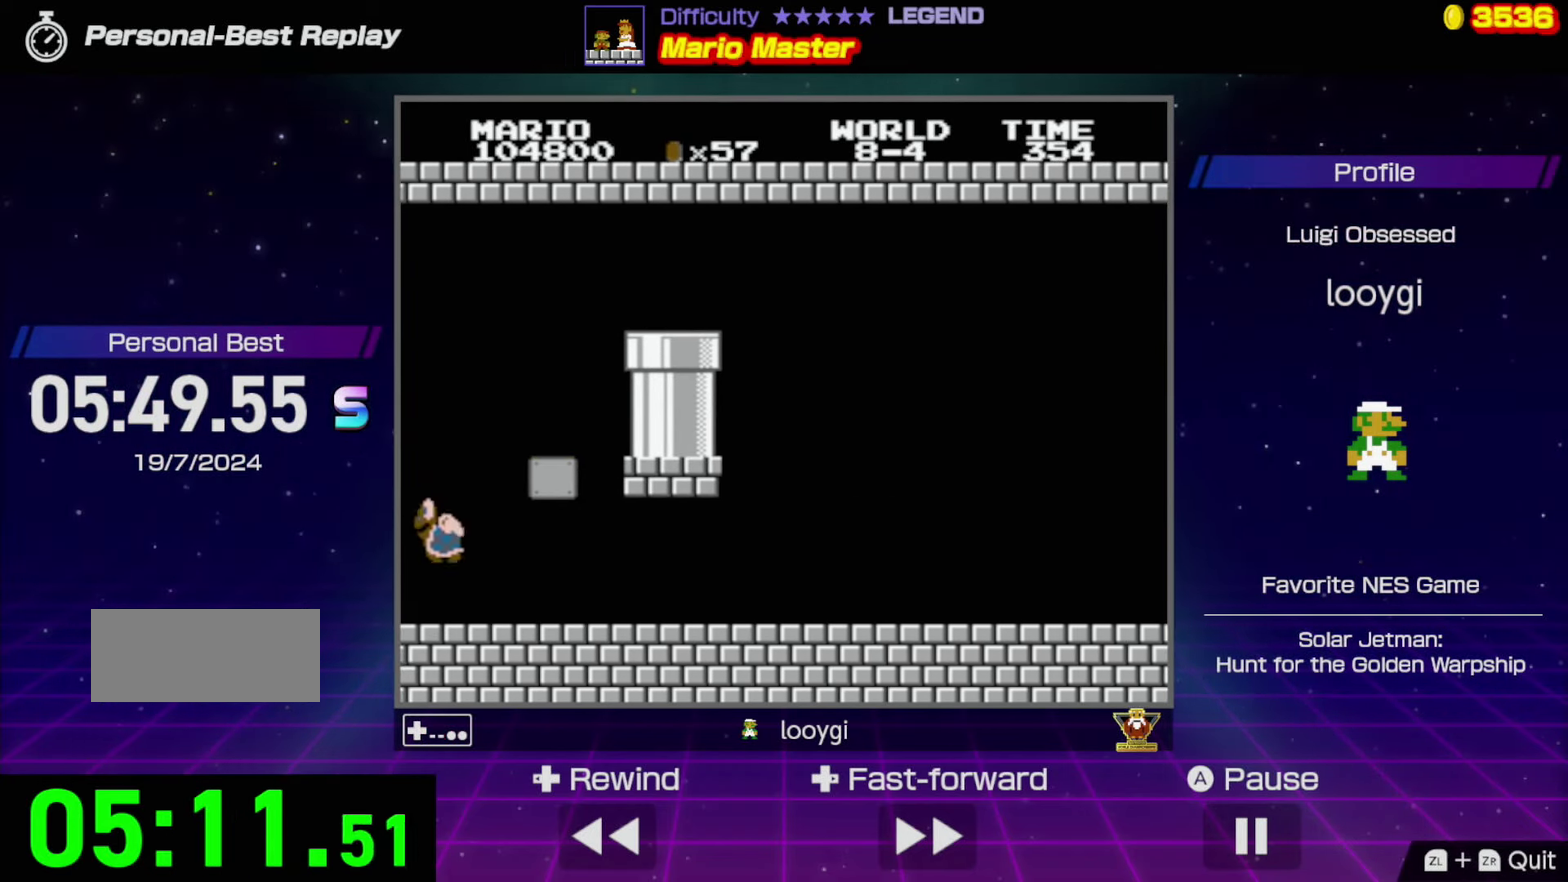
Gameplay with a controller (Nintendo layout); each line is a JSON object with the inputs held at the frame after it. "events" lists button and stick changes between this image and that frame as [ms after this image, input, new state], when the widget could be followed in between. Not read: L3 R3.
{"buttons": [], "events": []}
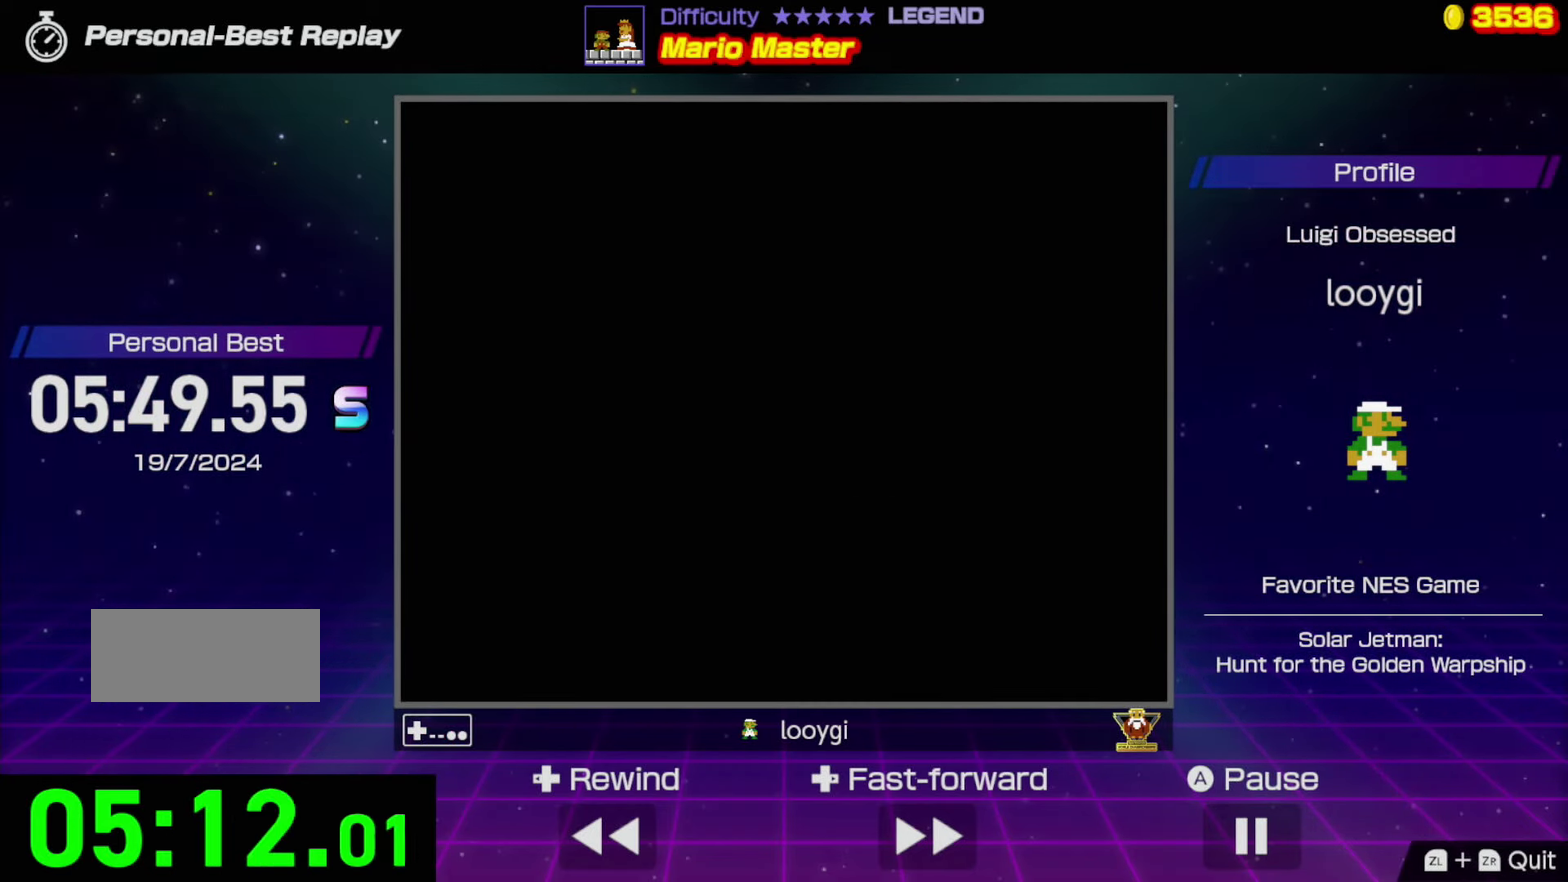
{"buttons": ["B", "DPAD_RIGHT"], "events": [[166, "DPAD_RIGHT", "down"], [250, "B", "down"]]}
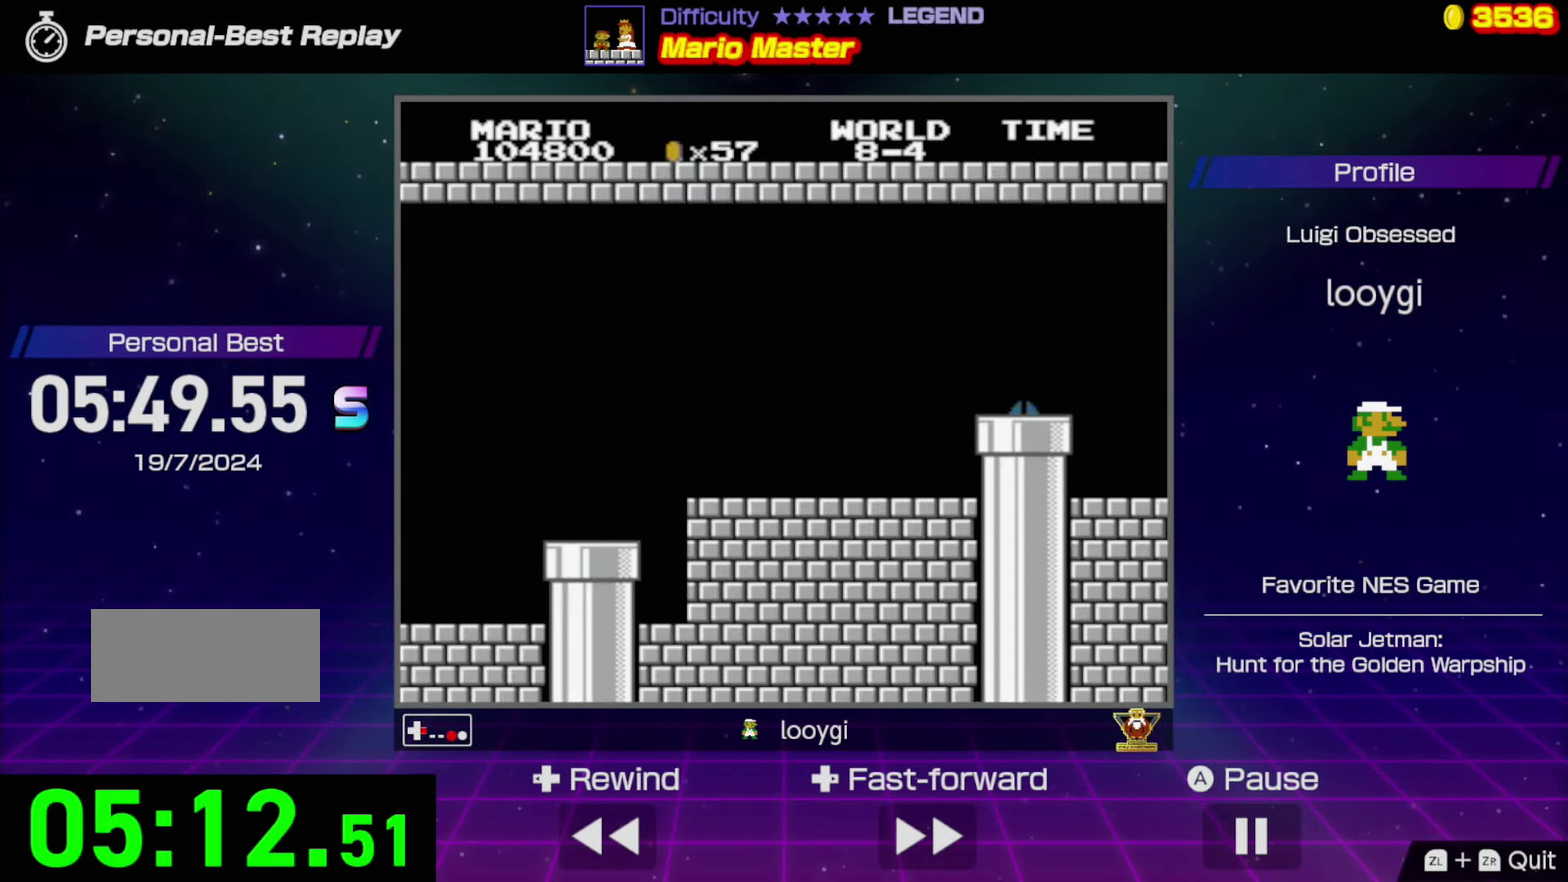
{"buttons": ["B"], "events": [[183, "DPAD_RIGHT", "up"]]}
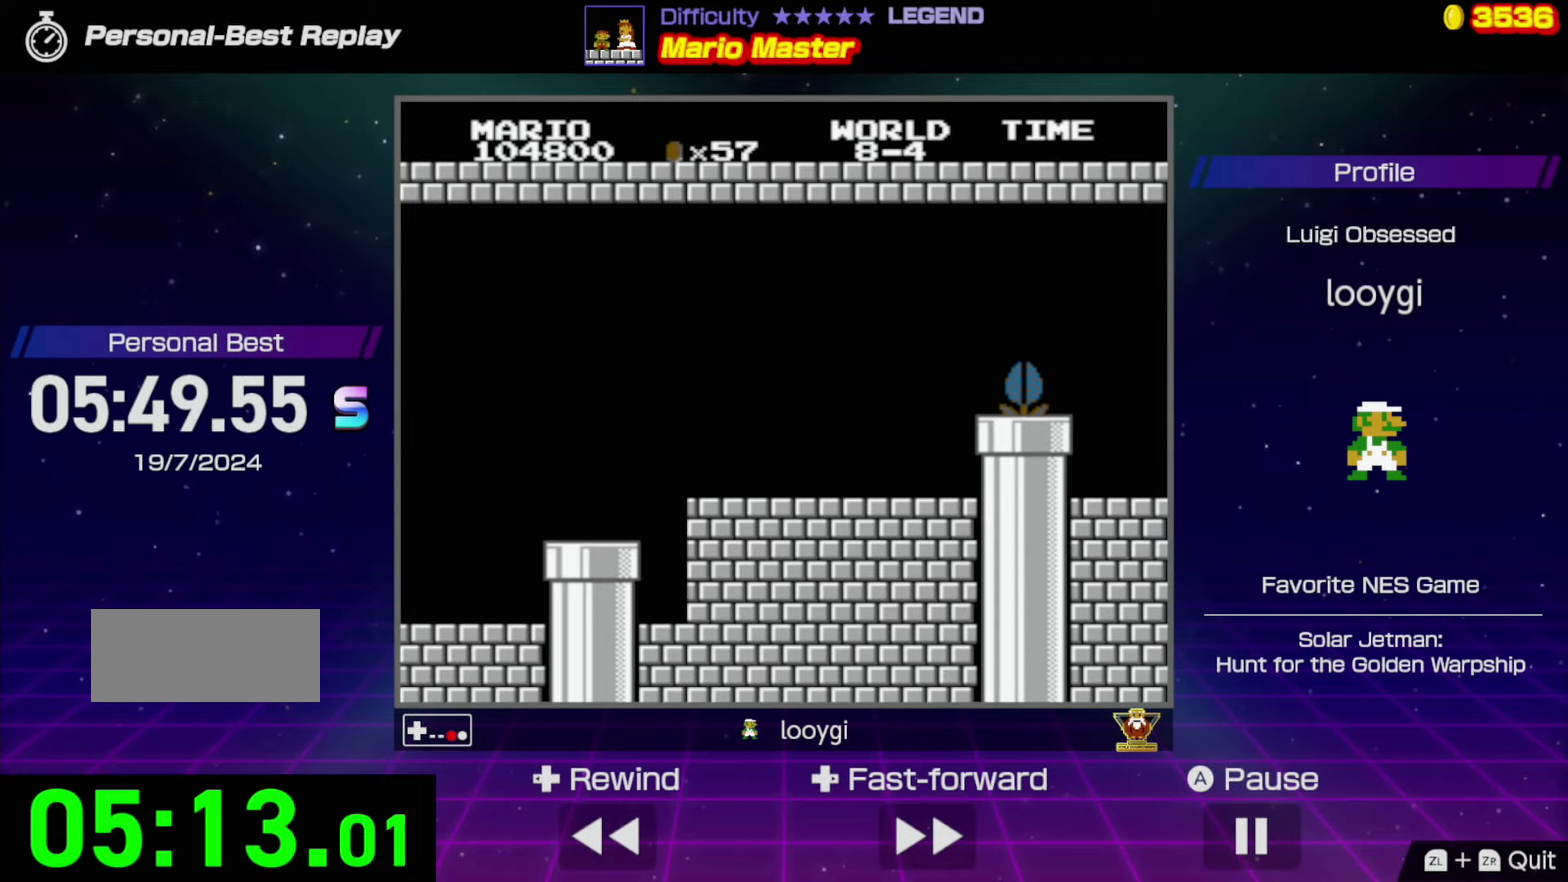
{"buttons": ["B", "DPAD_RIGHT"], "events": [[50, "DPAD_RIGHT", "down"]]}
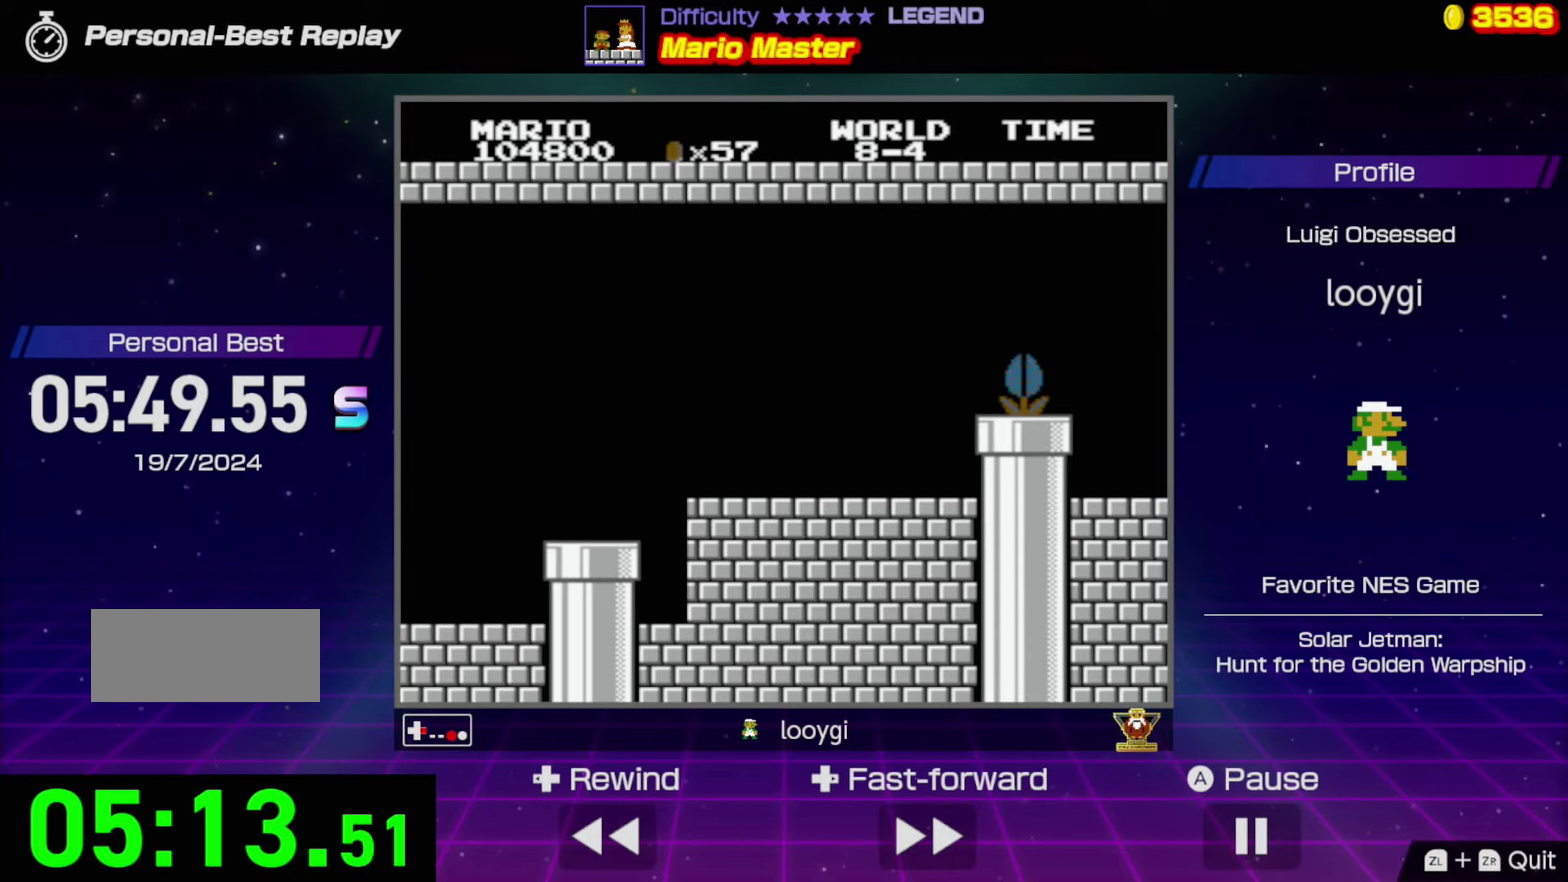
{"buttons": ["B", "DPAD_RIGHT"], "events": []}
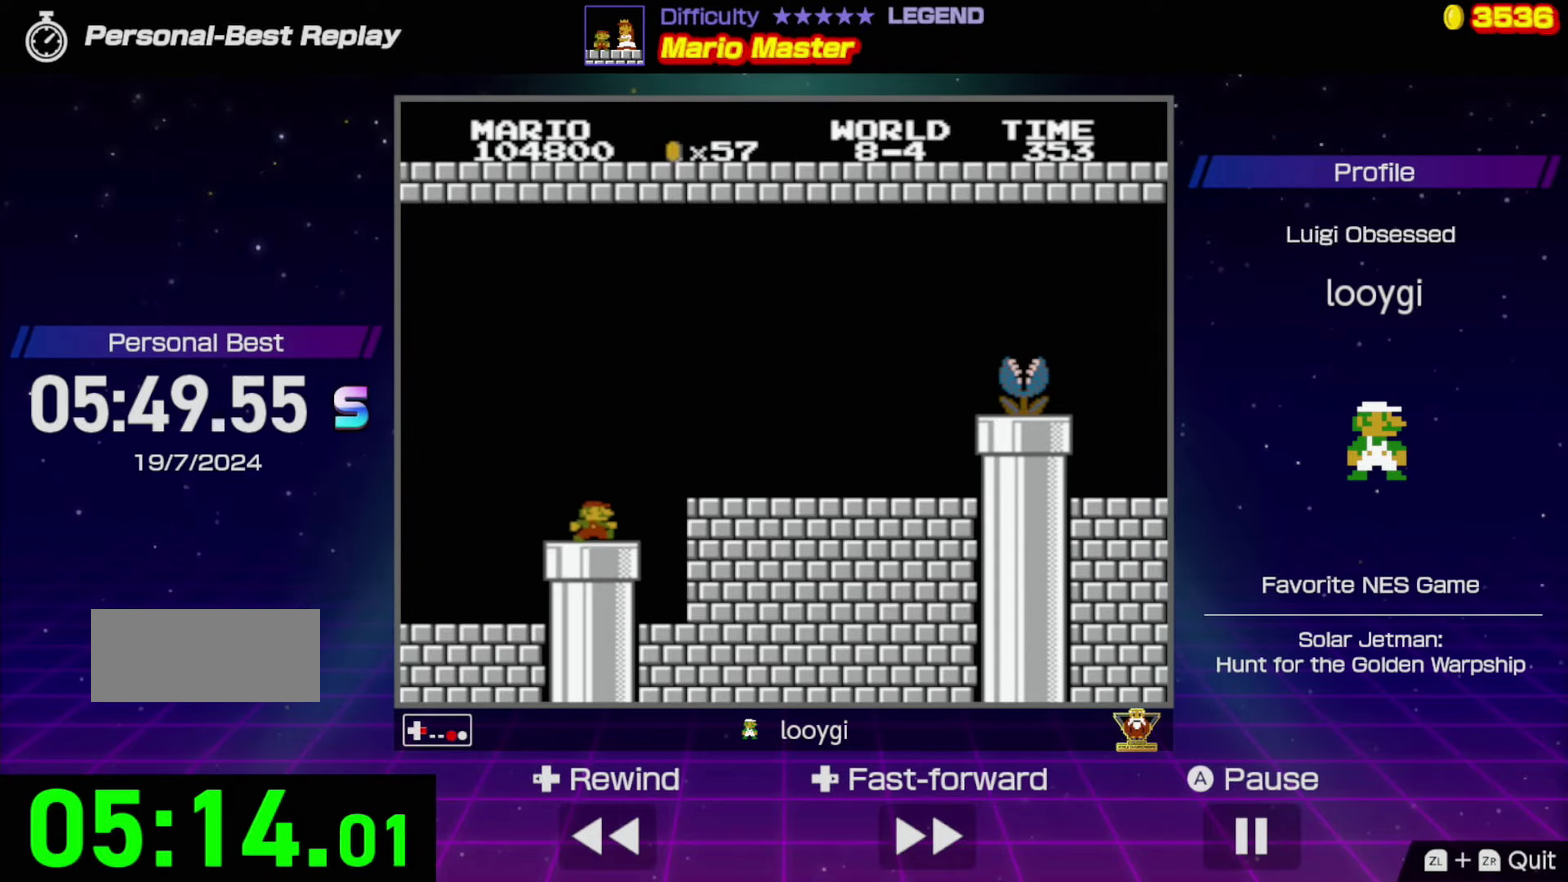
{"buttons": ["B", "DPAD_RIGHT"], "events": [[183, "A", "down"], [317, "A", "up"]]}
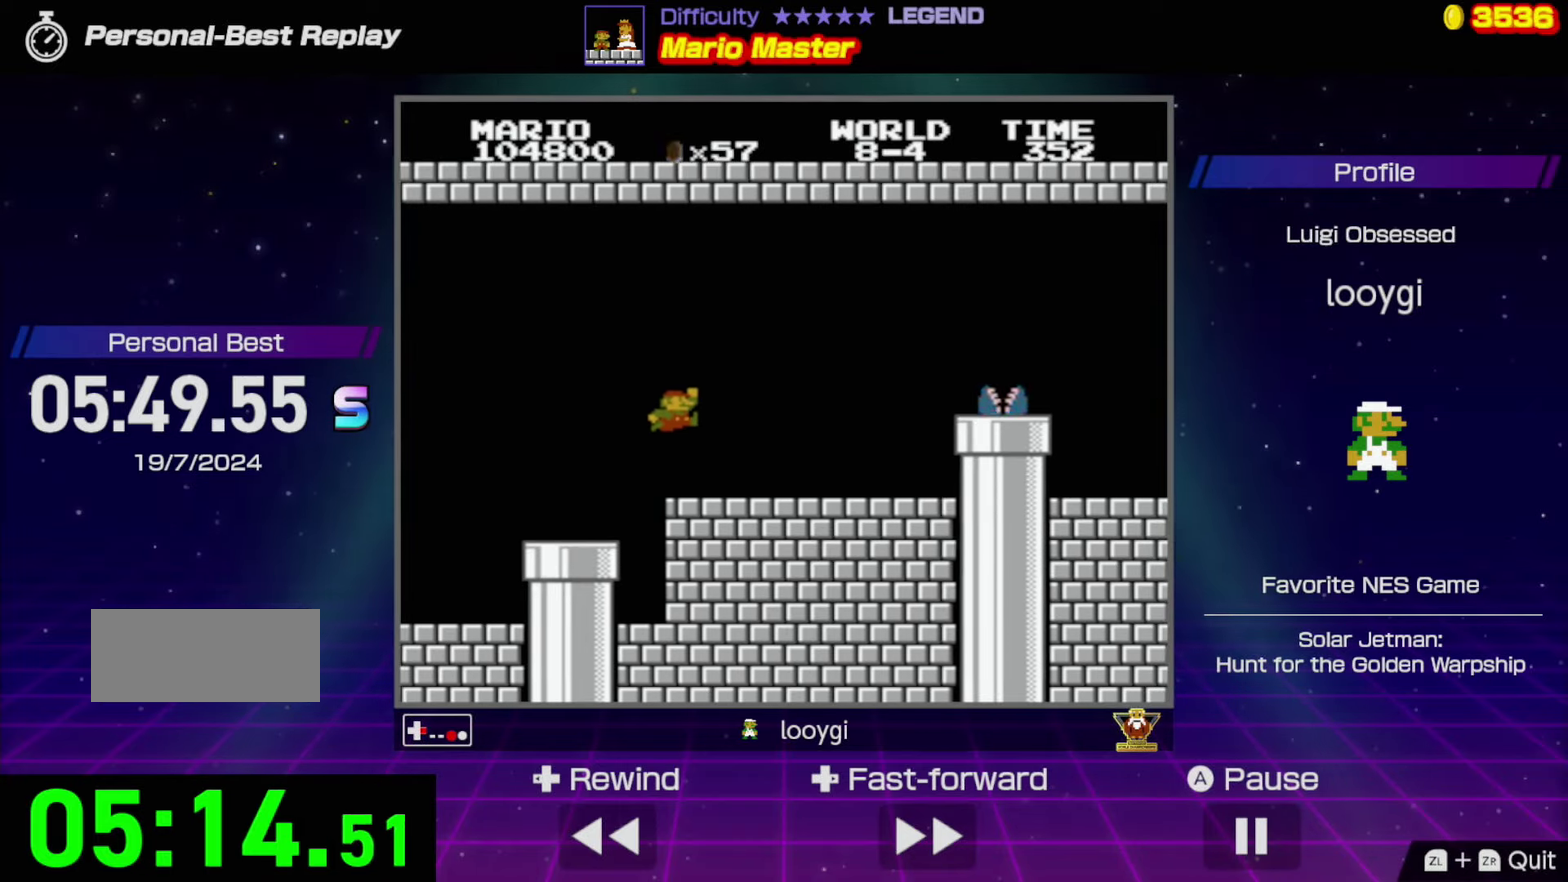
{"buttons": ["A", "B", "DPAD_RIGHT"], "events": [[433, "A", "down"]]}
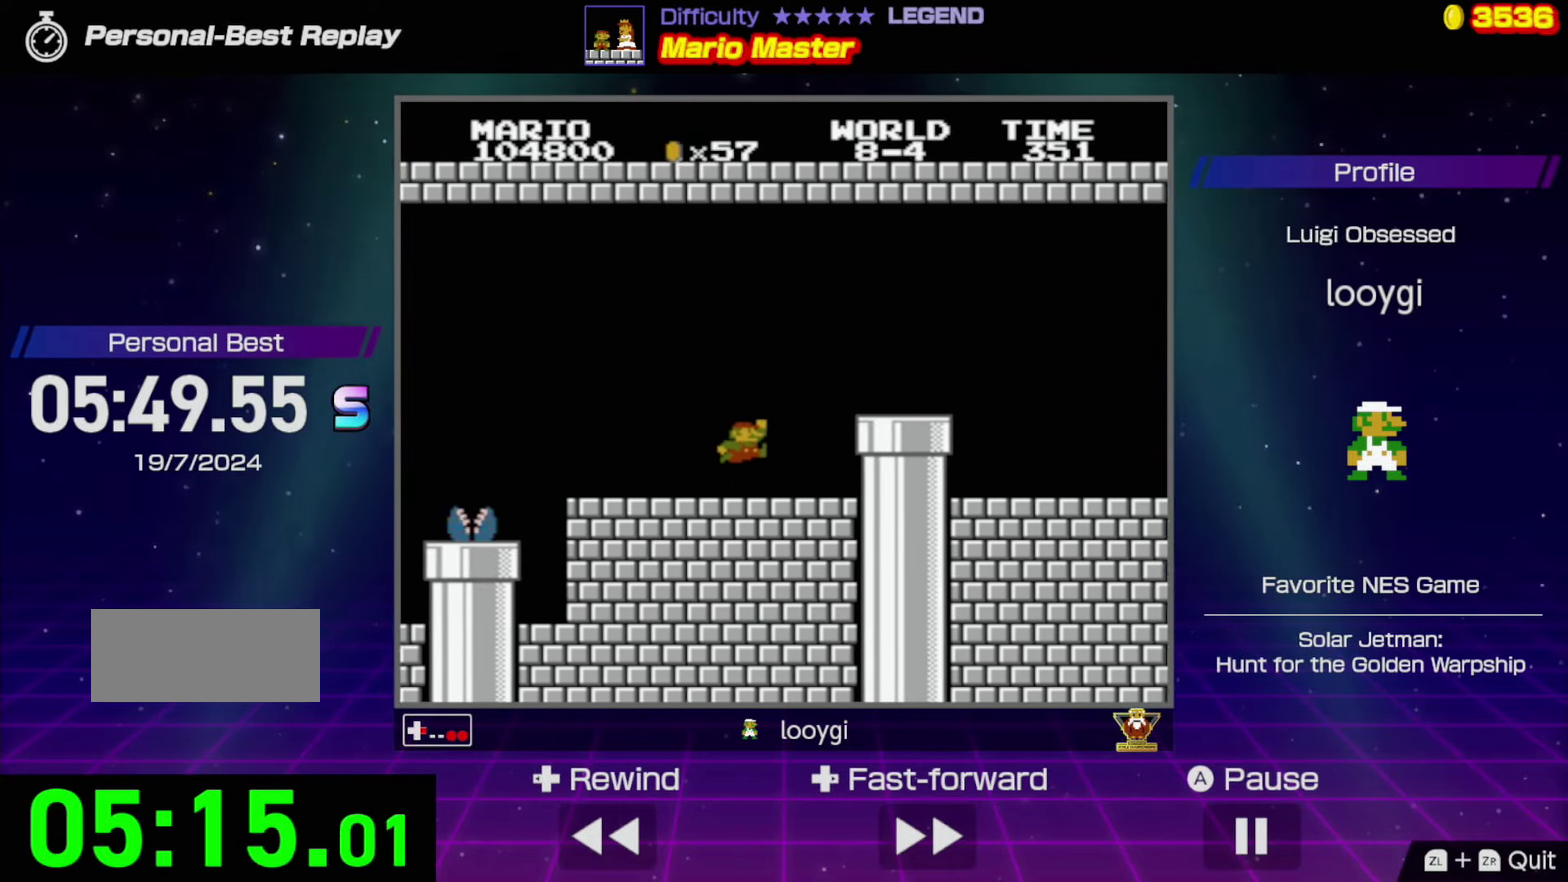
{"buttons": ["B", "DPAD_RIGHT"], "events": [[167, "A", "up"]]}
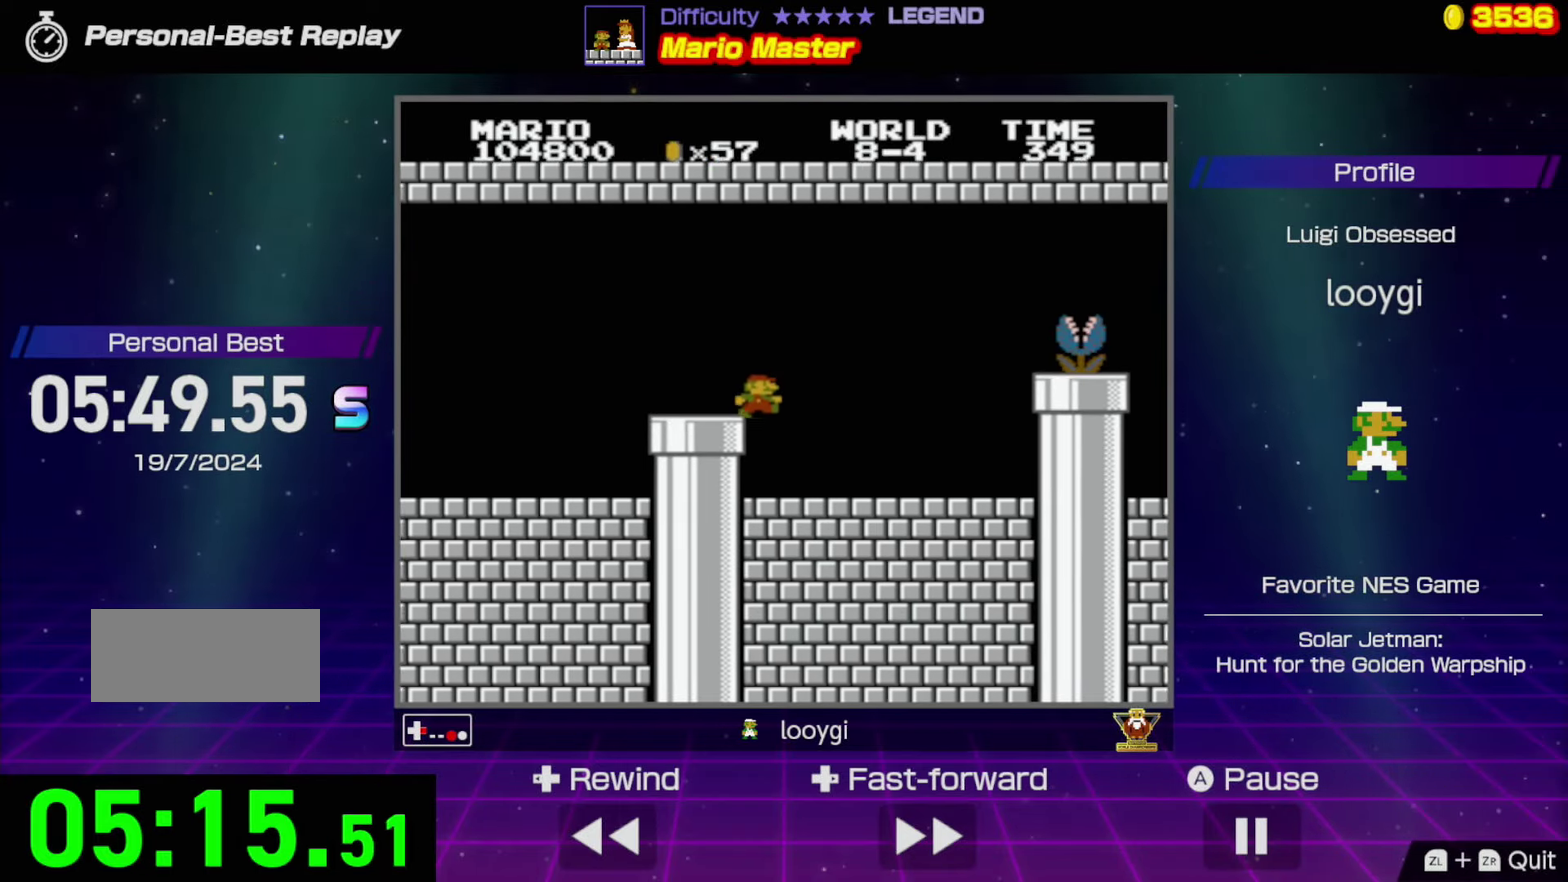
{"buttons": ["A", "B", "DPAD_RIGHT"], "events": [[300, "A", "down"]]}
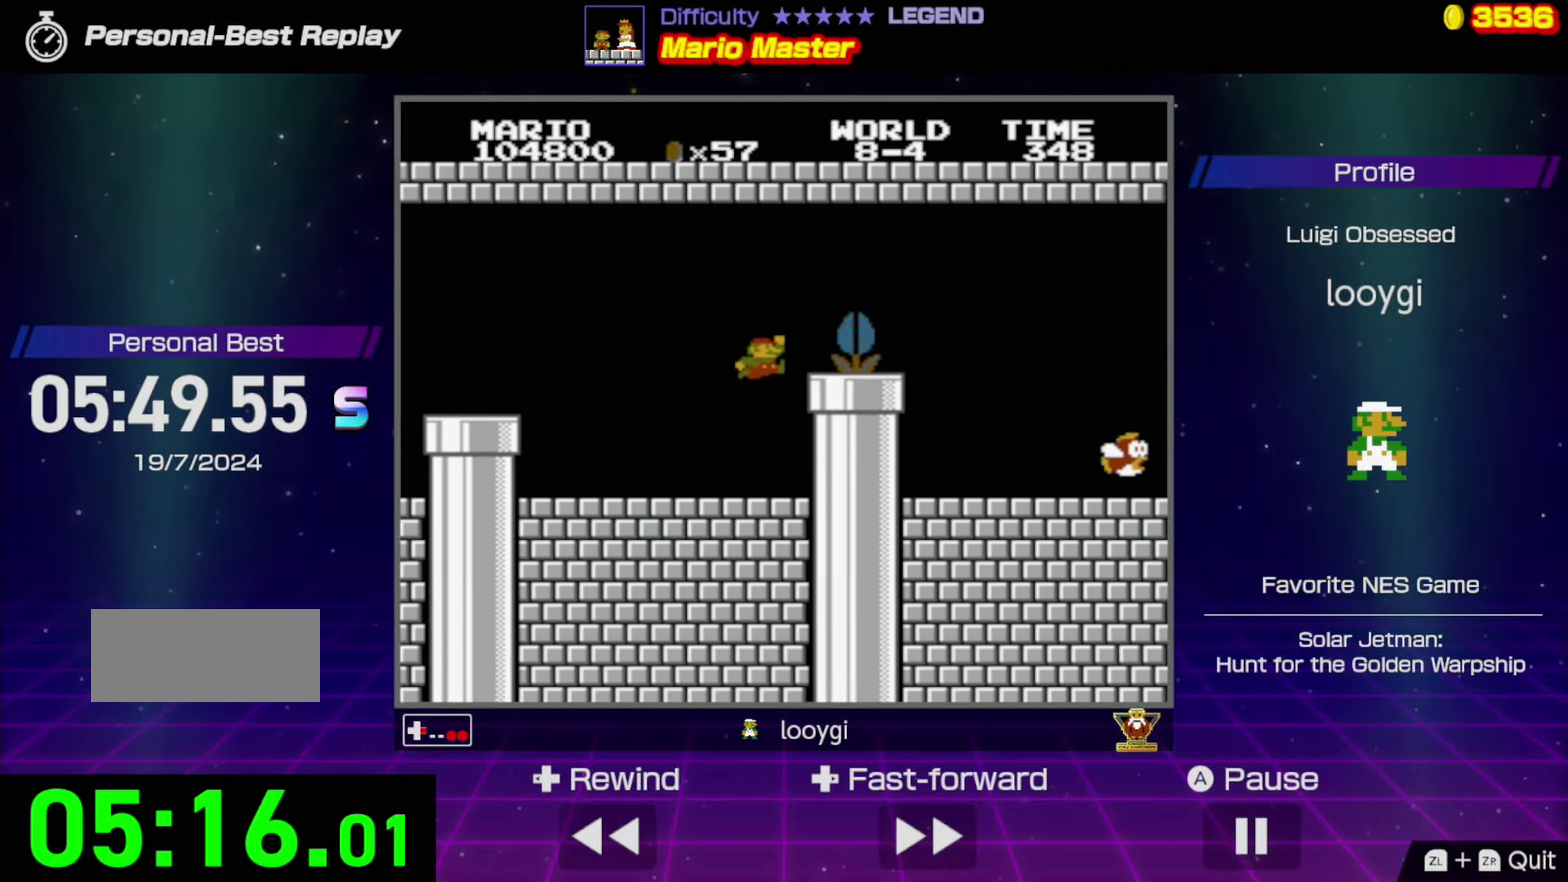
{"buttons": ["B", "DPAD_RIGHT"], "events": [[150, "A", "up"], [400, "DPAD_RIGHT", "up"], [500, "DPAD_RIGHT", "down"]]}
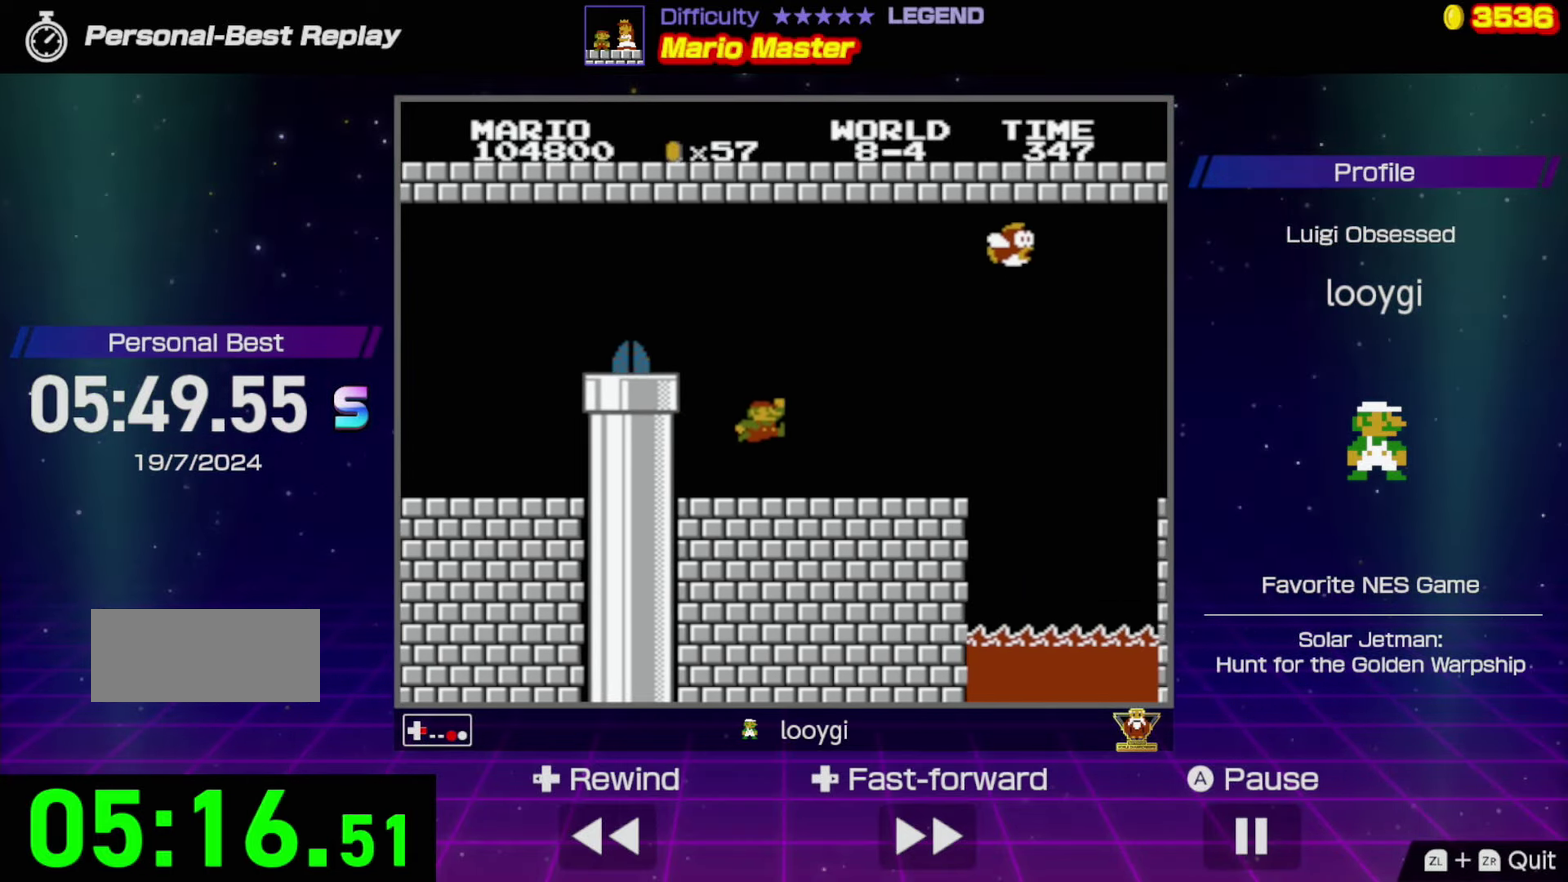
{"buttons": ["A", "B"], "events": [[350, "A", "down"], [433, "DPAD_RIGHT", "up"]]}
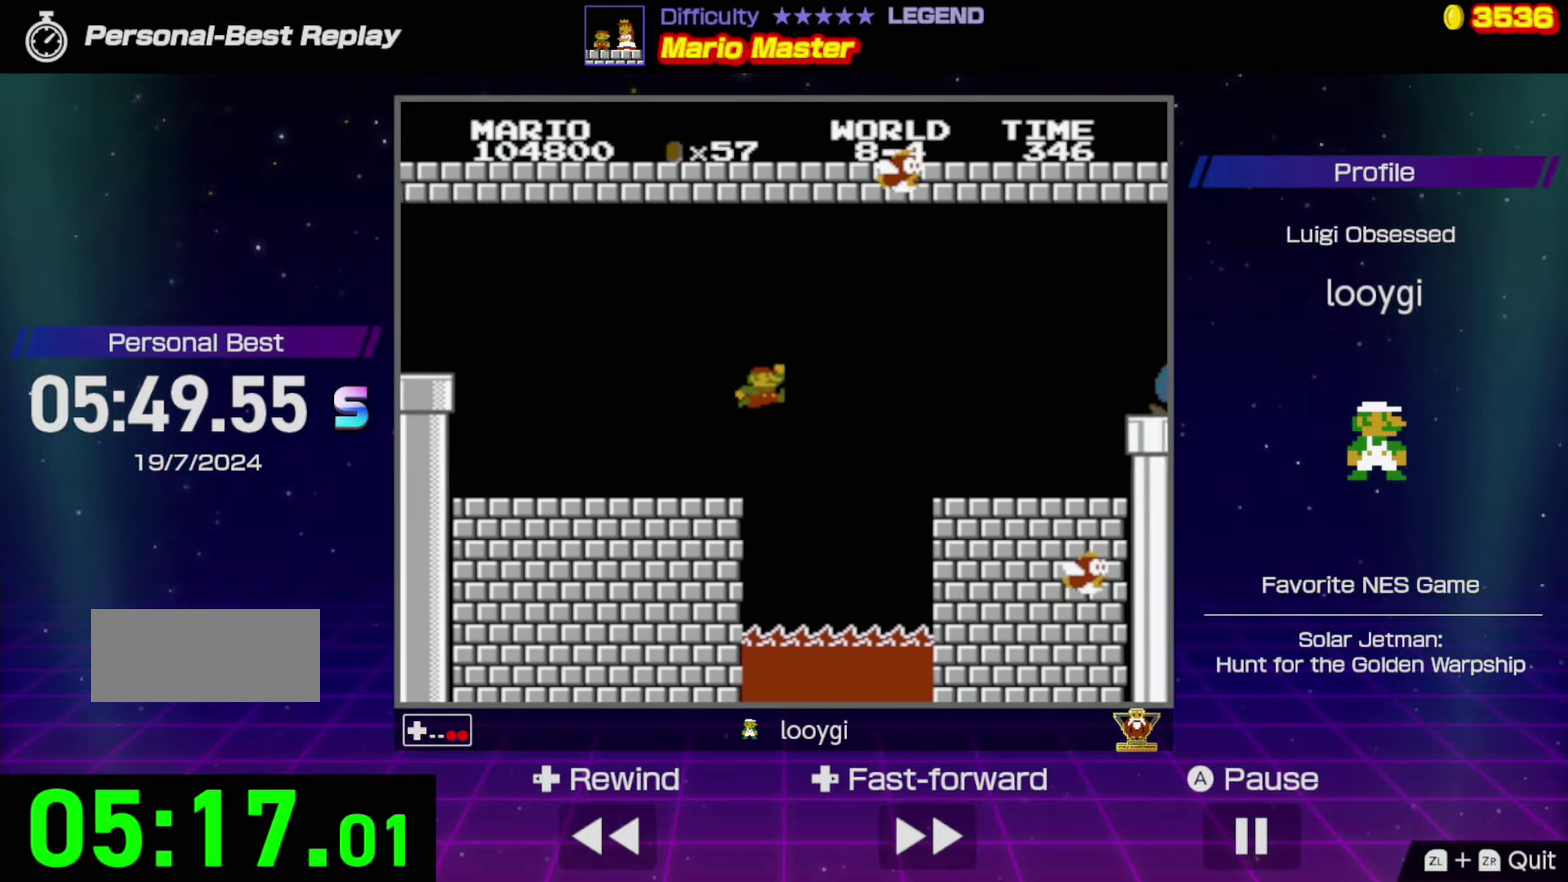
{"buttons": ["B", "DPAD_LEFT"], "events": [[100, "A", "up"], [184, "DPAD_LEFT", "down"]]}
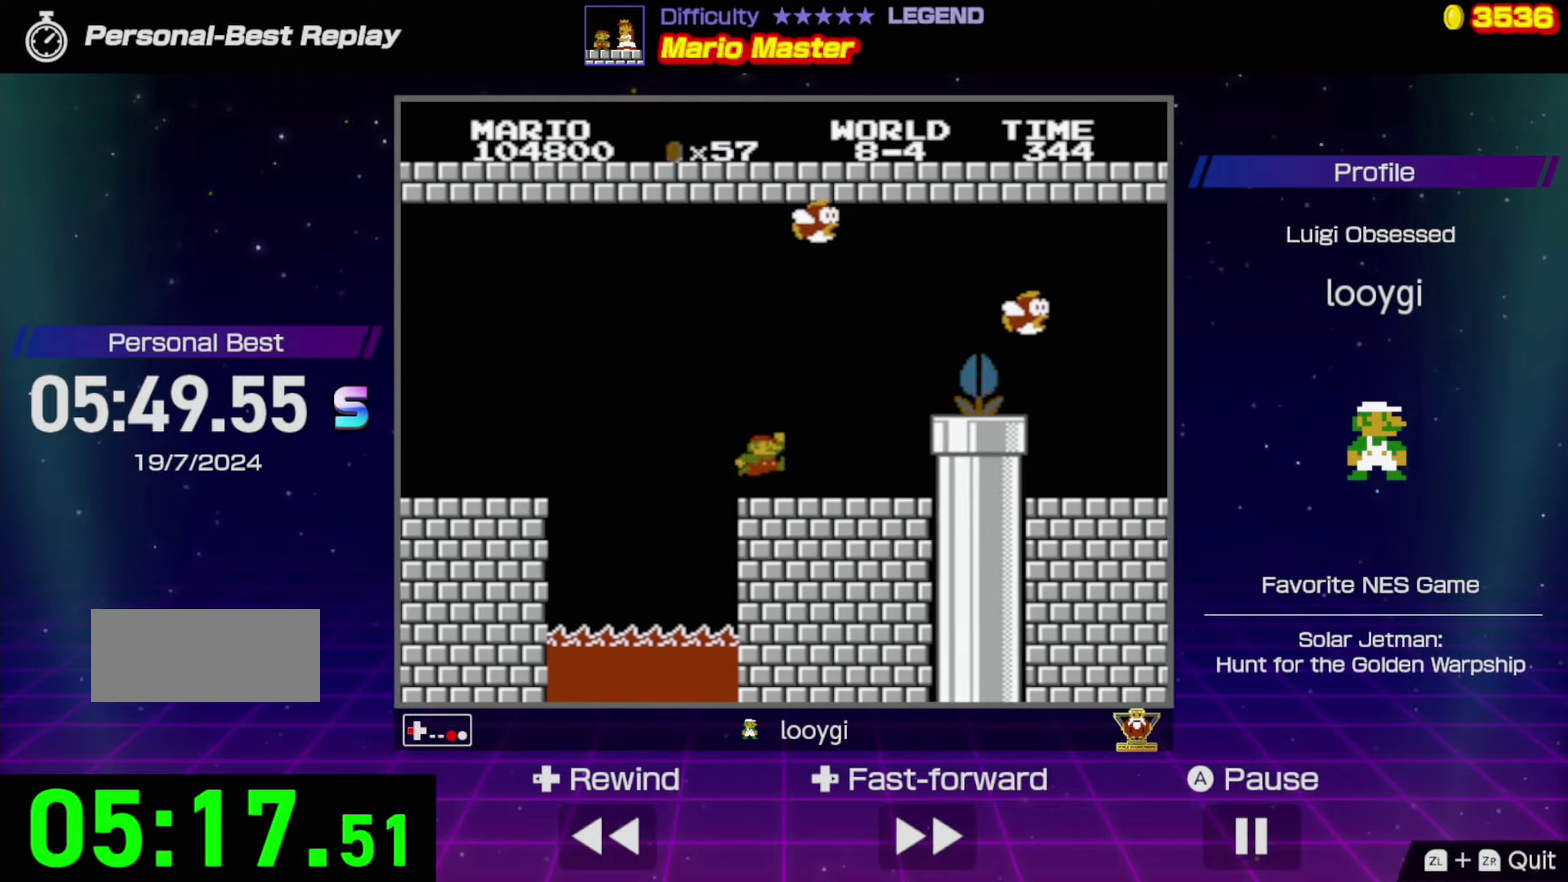
{"buttons": ["B", "DPAD_RIGHT"], "events": [[100, "DPAD_LEFT", "up"], [300, "DPAD_RIGHT", "down"]]}
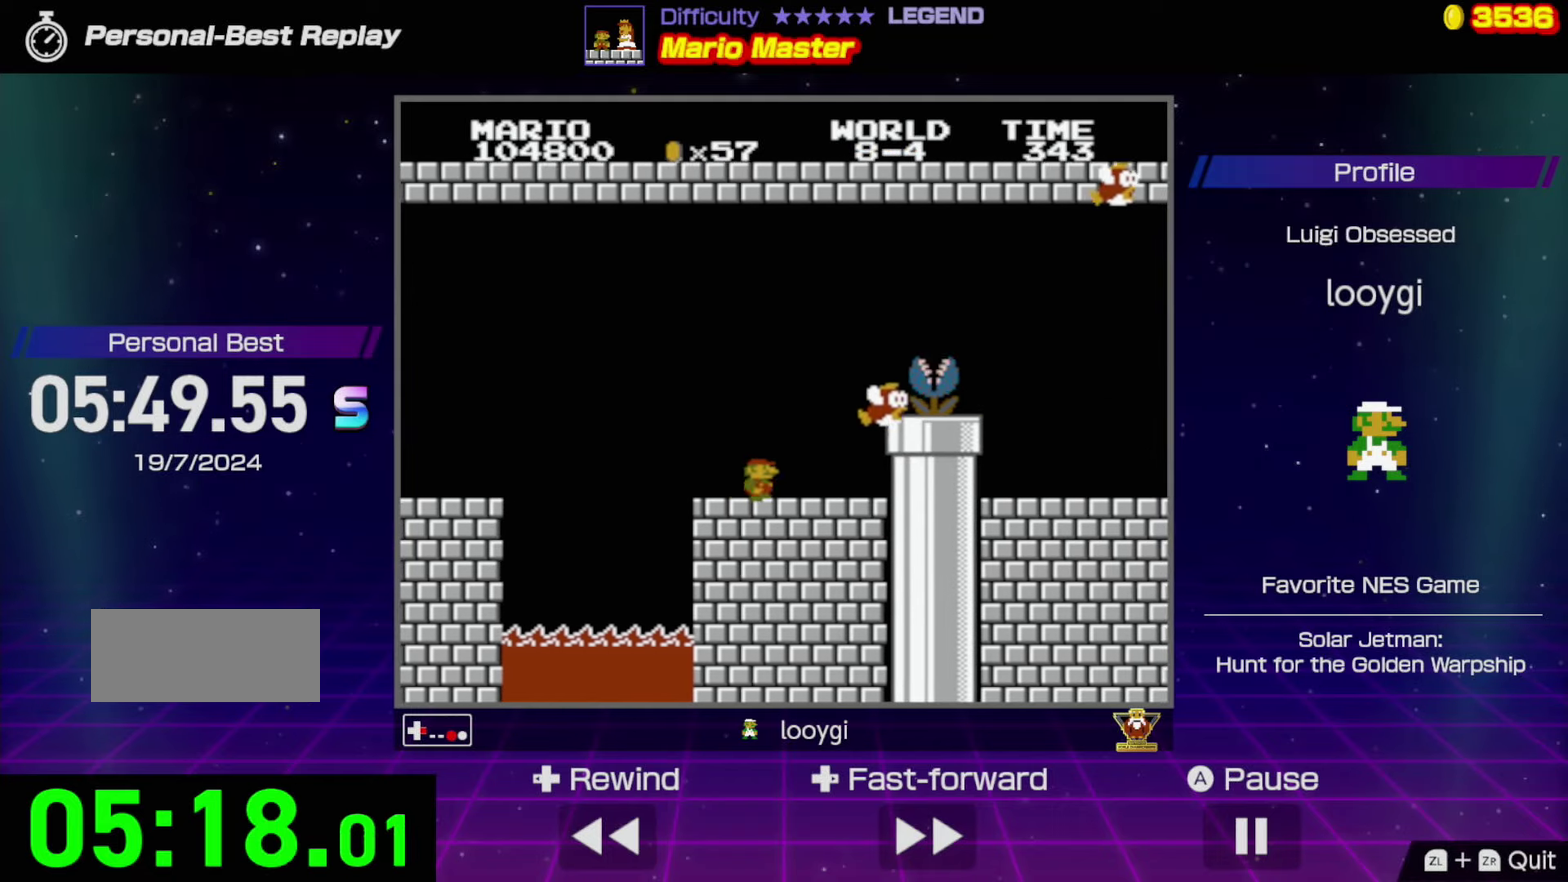
{"buttons": ["A", "B", "DPAD_RIGHT"], "events": [[167, "DPAD_RIGHT", "up"], [350, "A", "down"], [417, "DPAD_RIGHT", "down"]]}
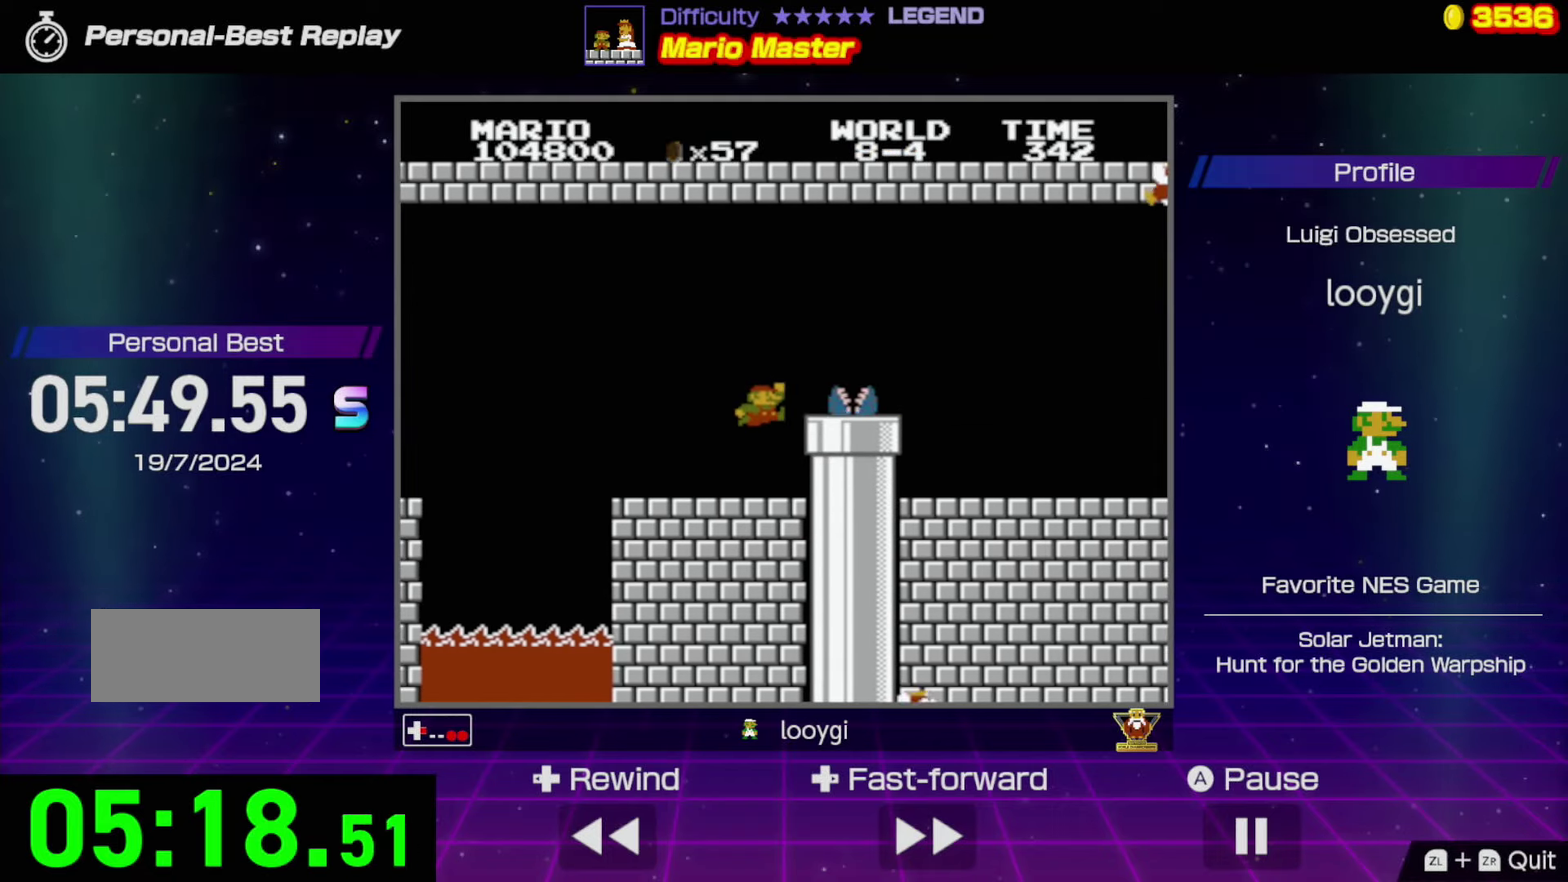
{"buttons": ["B", "DPAD_DOWN"], "events": [[67, "A", "up"], [100, "DPAD_RIGHT", "up"], [417, "DPAD_DOWN", "down"]]}
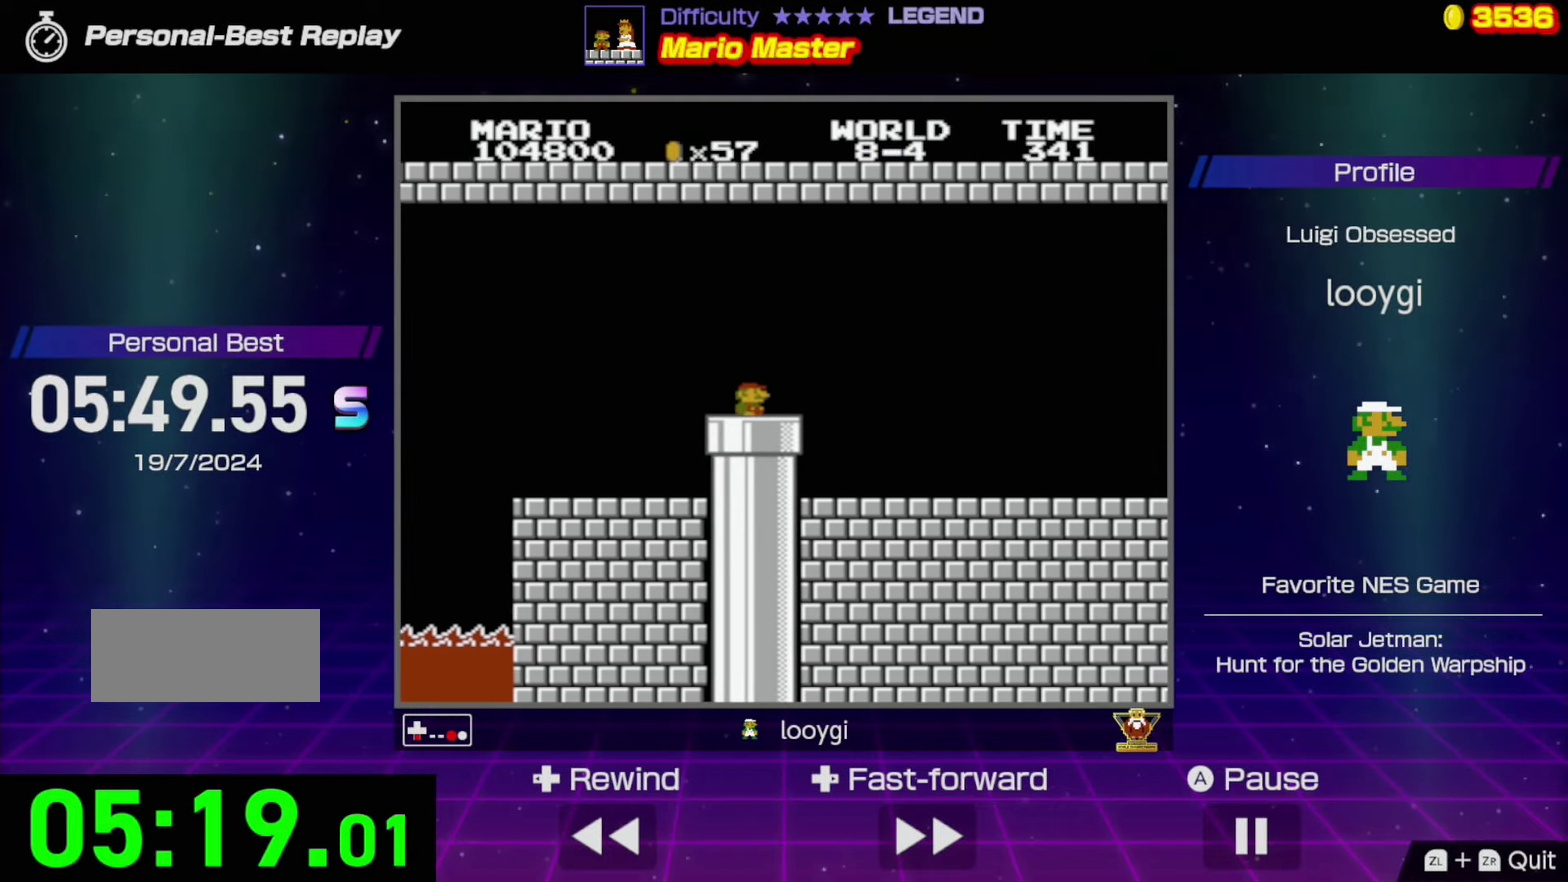
{"buttons": [], "events": [[117, "DPAD_DOWN", "up"], [234, "B", "up"]]}
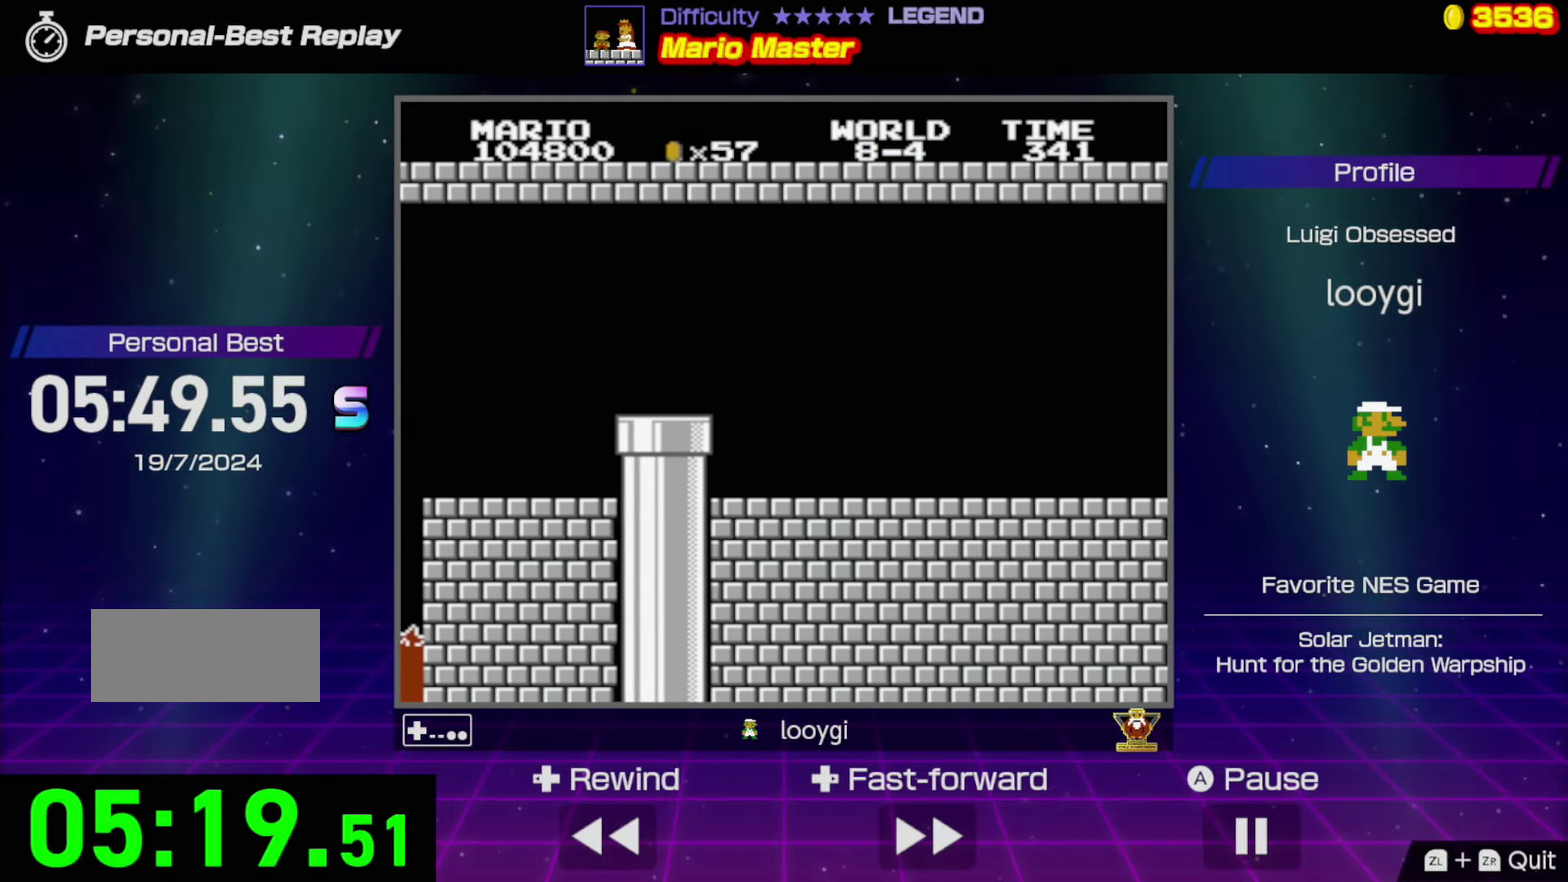
{"buttons": ["B", "DPAD_RIGHT"], "events": [[267, "DPAD_RIGHT", "down"], [350, "B", "down"]]}
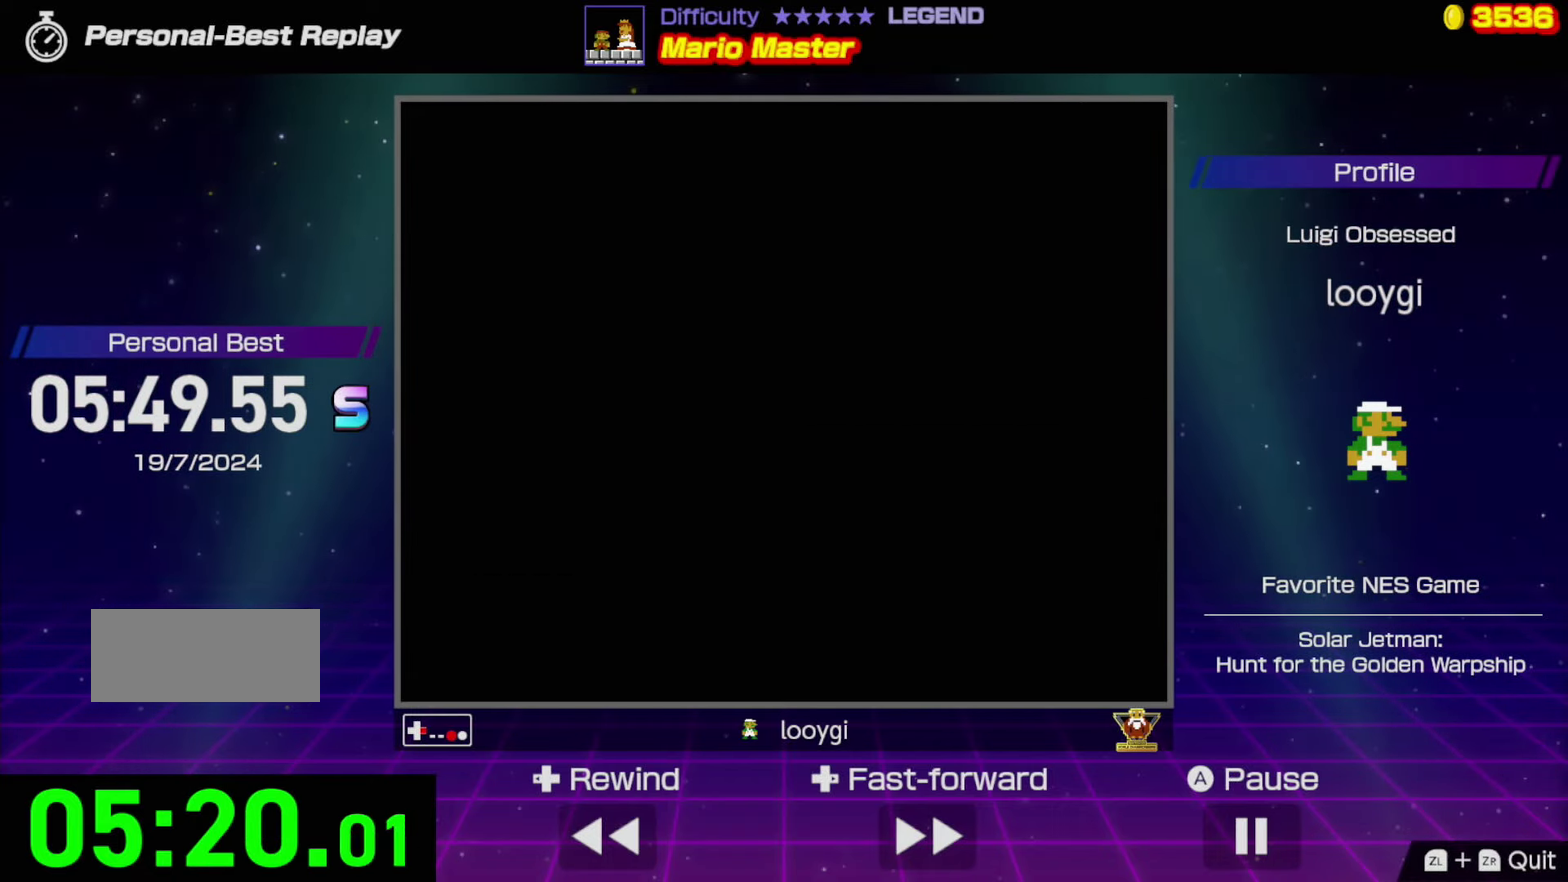
{"buttons": ["B", "DPAD_RIGHT"], "events": []}
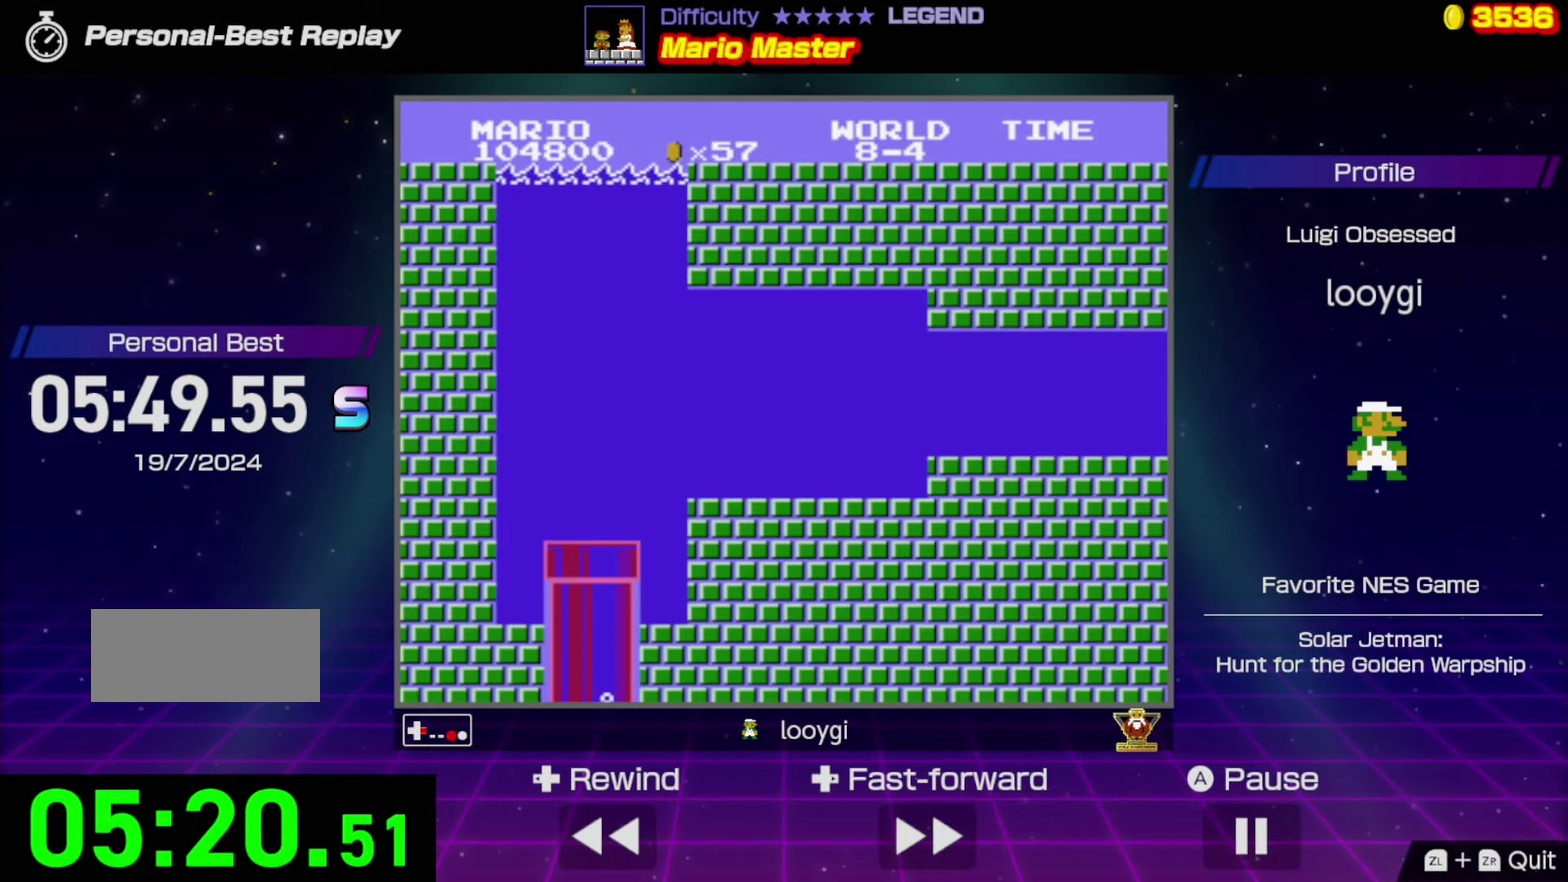
{"buttons": ["B", "DPAD_RIGHT"], "events": [[117, "DPAD_RIGHT", "up"], [284, "B", "up"], [450, "B", "down"], [450, "DPAD_RIGHT", "down"]]}
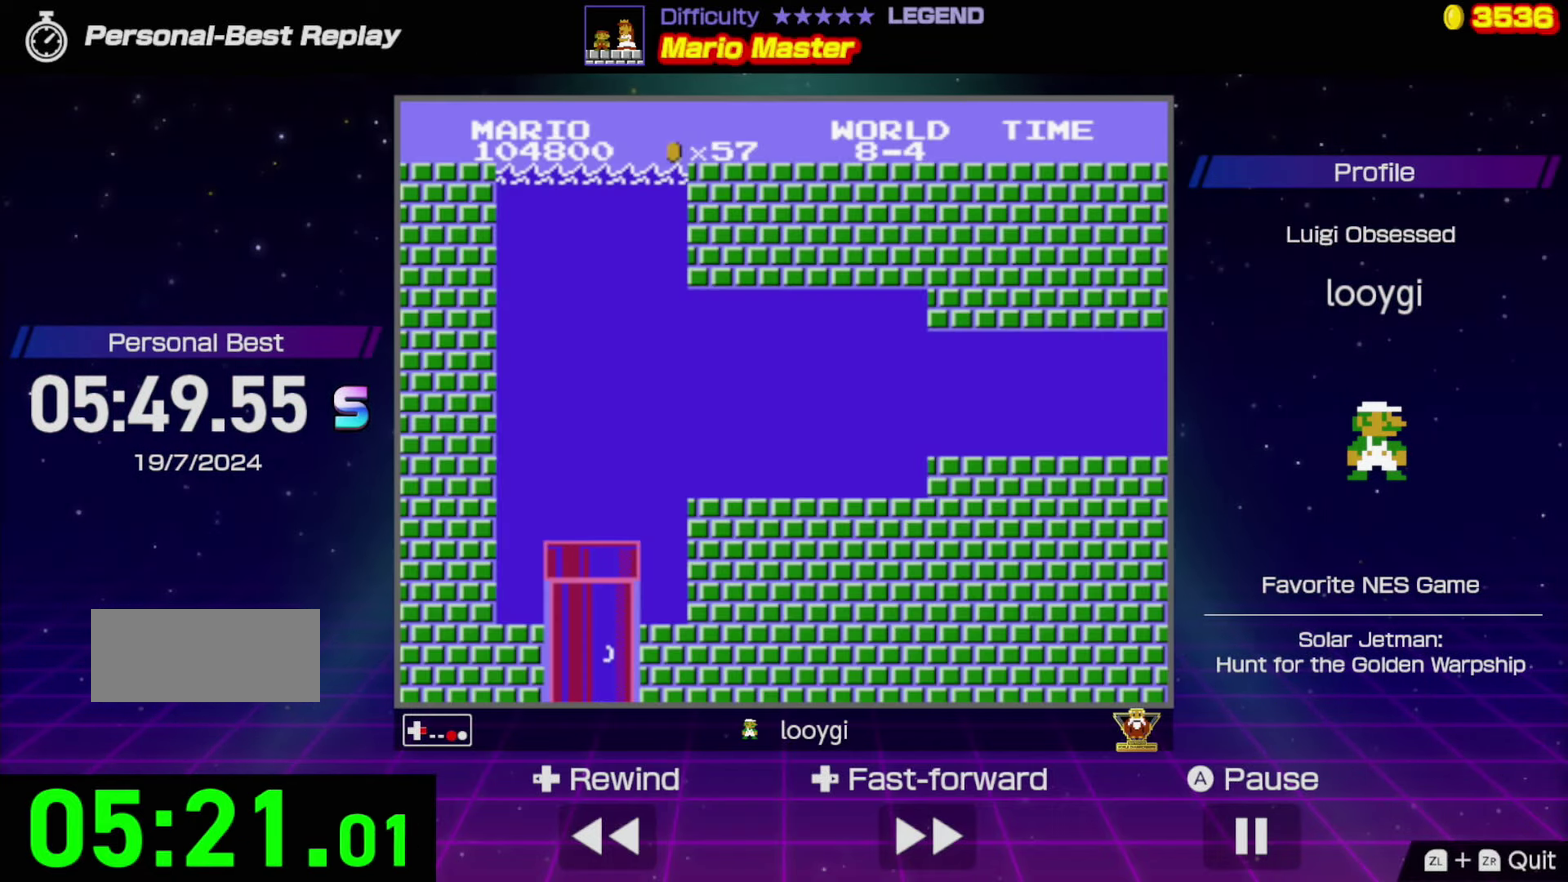
{"buttons": ["B", "DPAD_RIGHT"], "events": []}
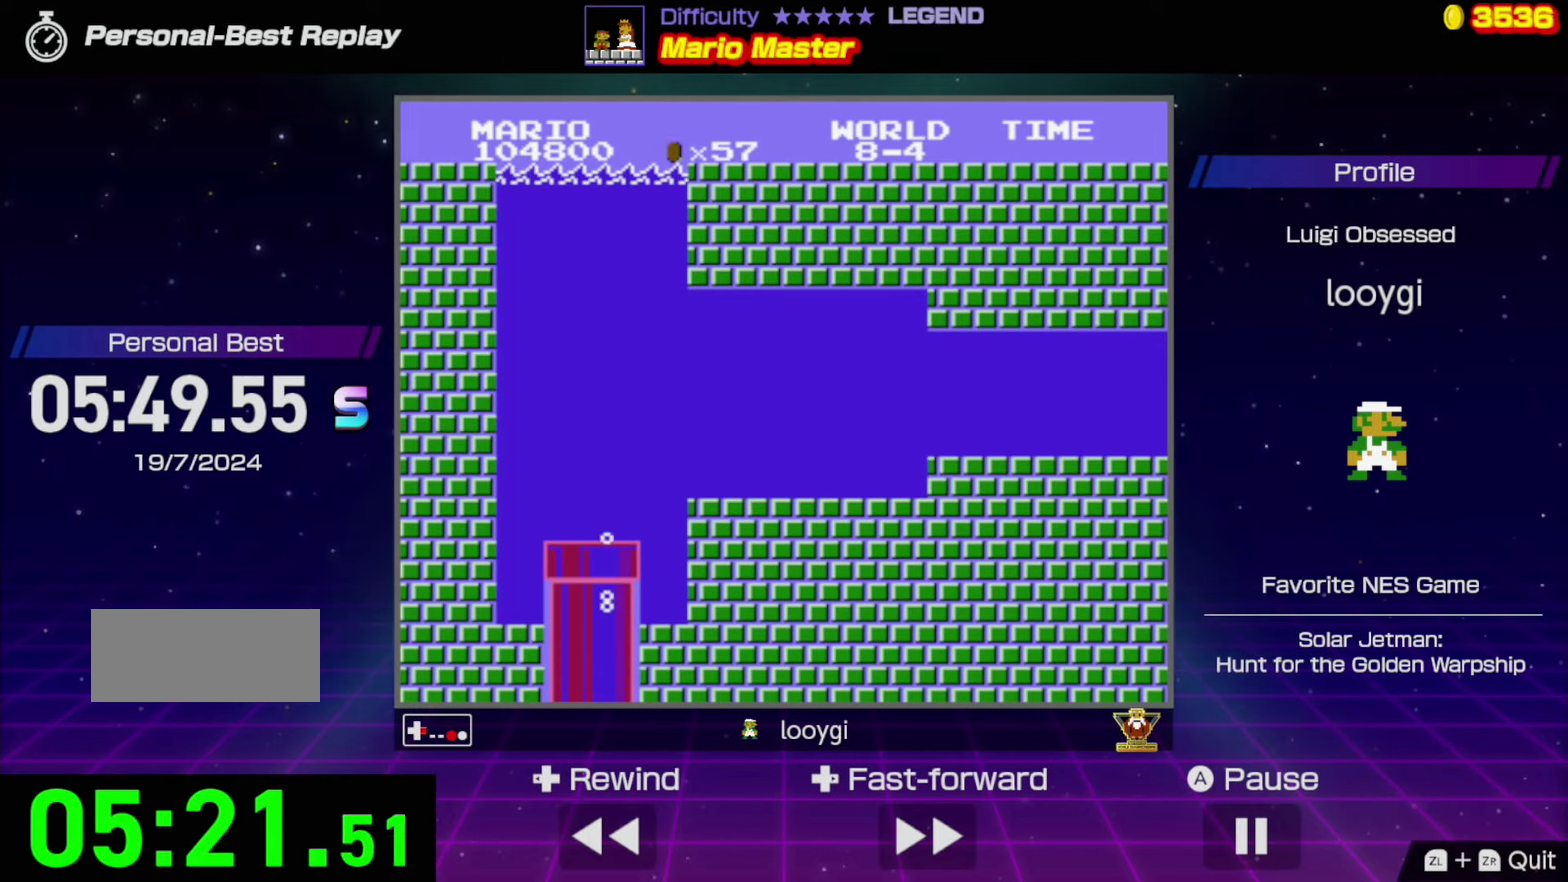
{"buttons": ["B", "DPAD_RIGHT"], "events": []}
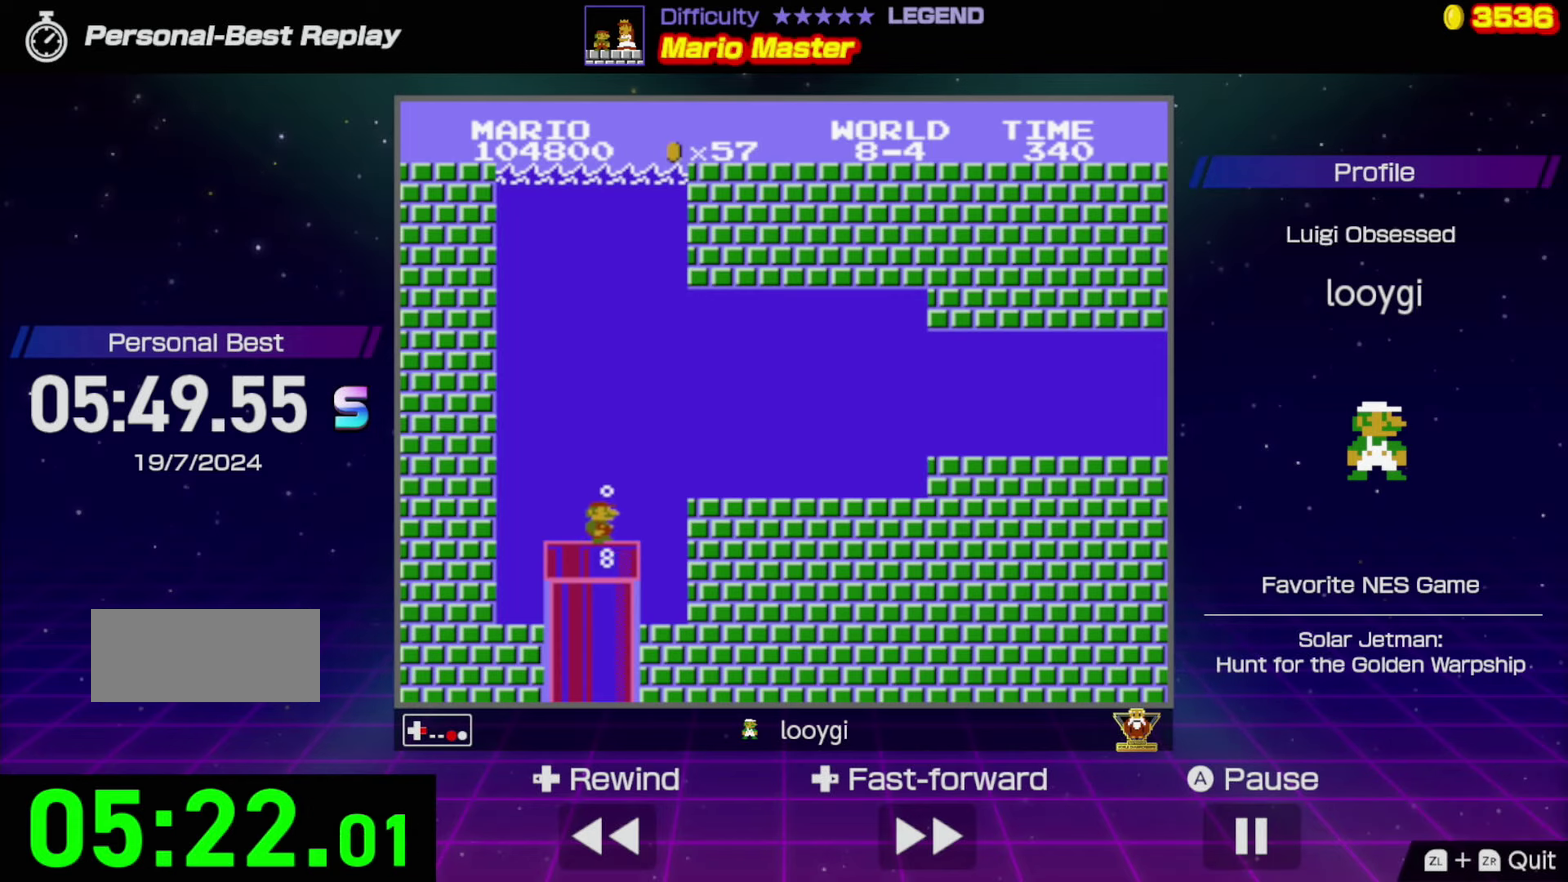
{"buttons": ["B", "DPAD_RIGHT"], "events": [[83, "A", "down"], [233, "A", "up"]]}
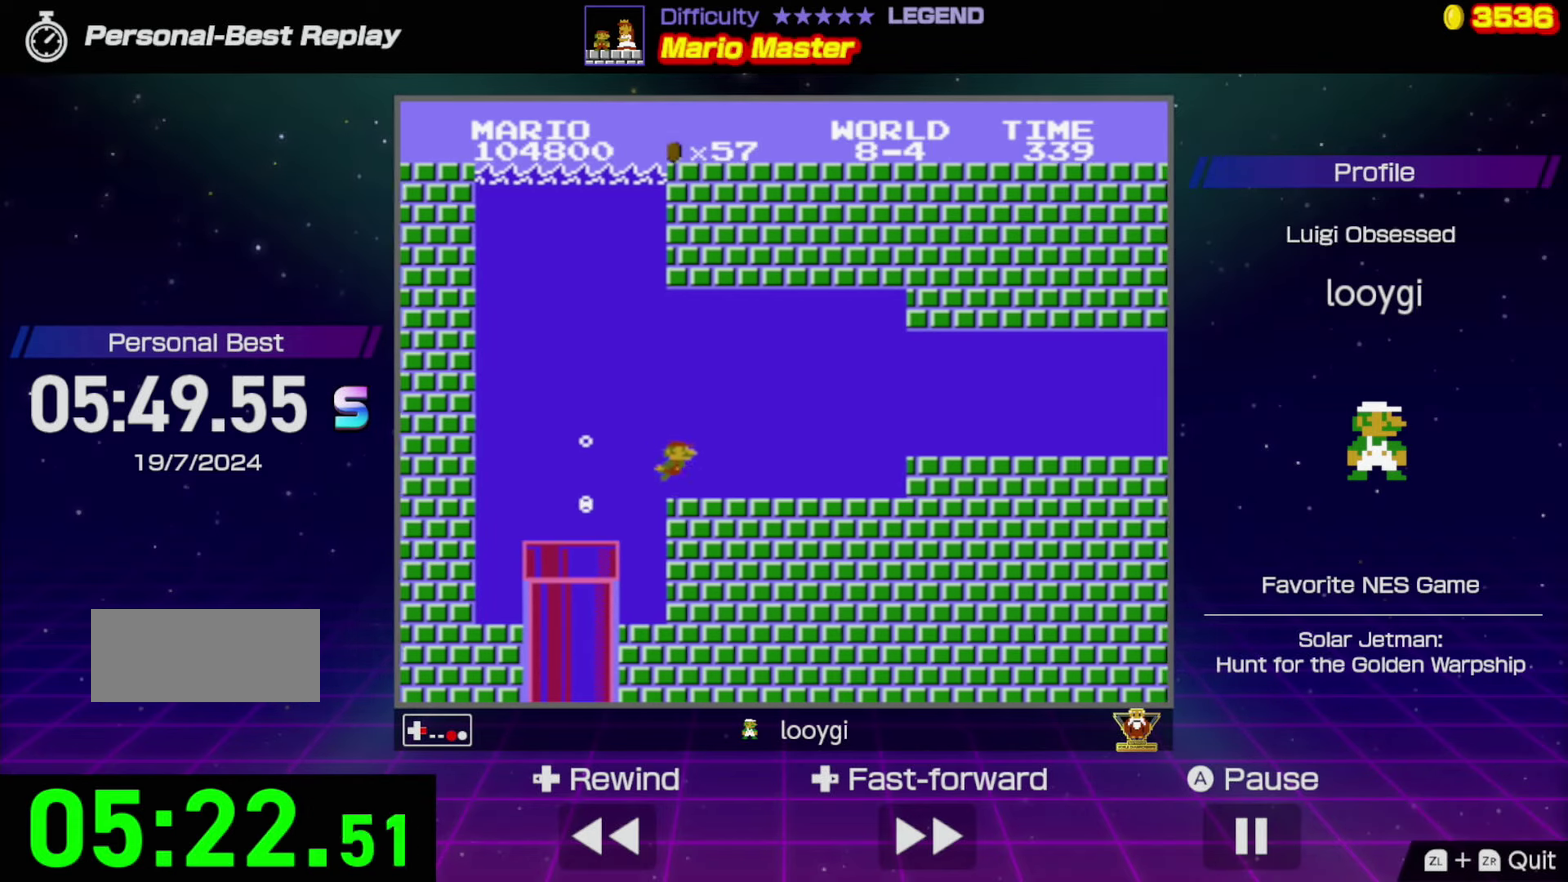
{"buttons": ["A", "B", "DPAD_RIGHT"], "events": [[383, "A", "down"]]}
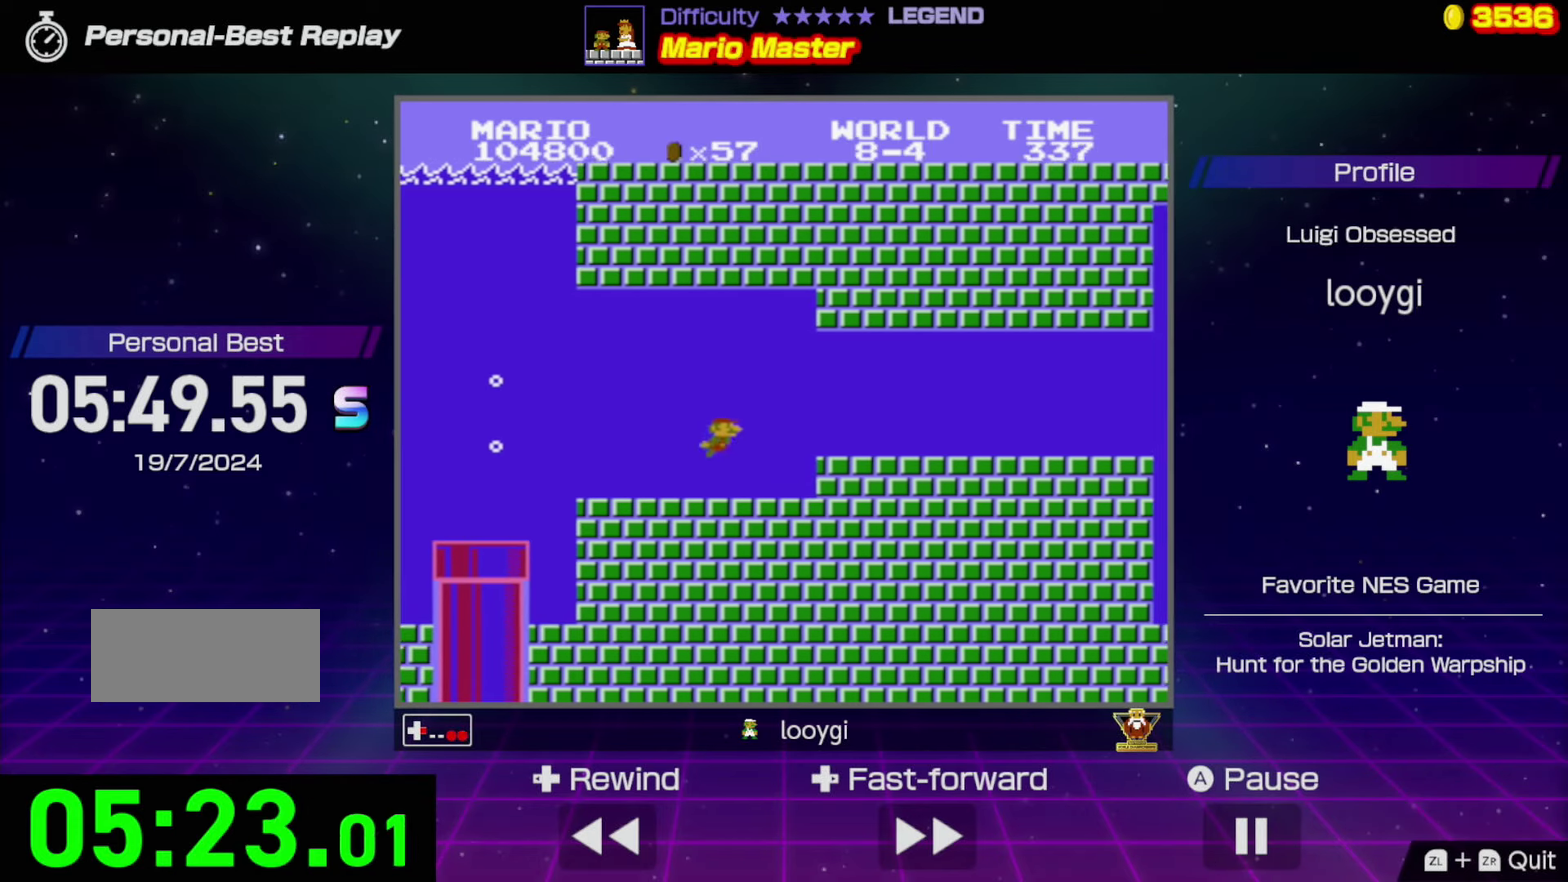
{"buttons": ["B", "DPAD_RIGHT"], "events": [[33, "A", "up"]]}
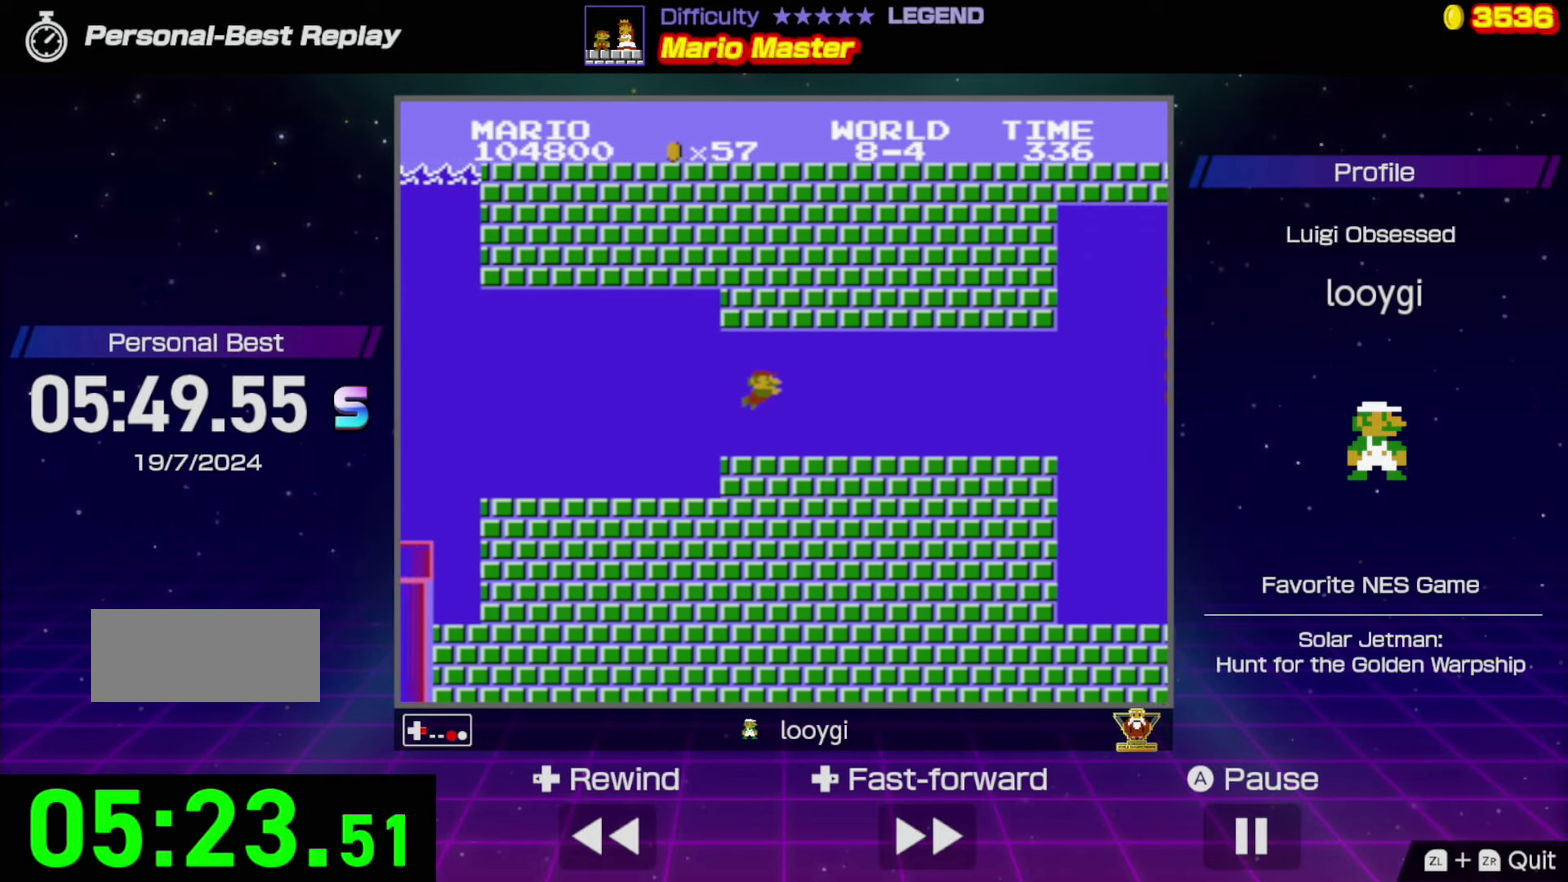
{"buttons": ["B", "DPAD_RIGHT"], "events": [[400, "A", "down"], [483, "A", "up"]]}